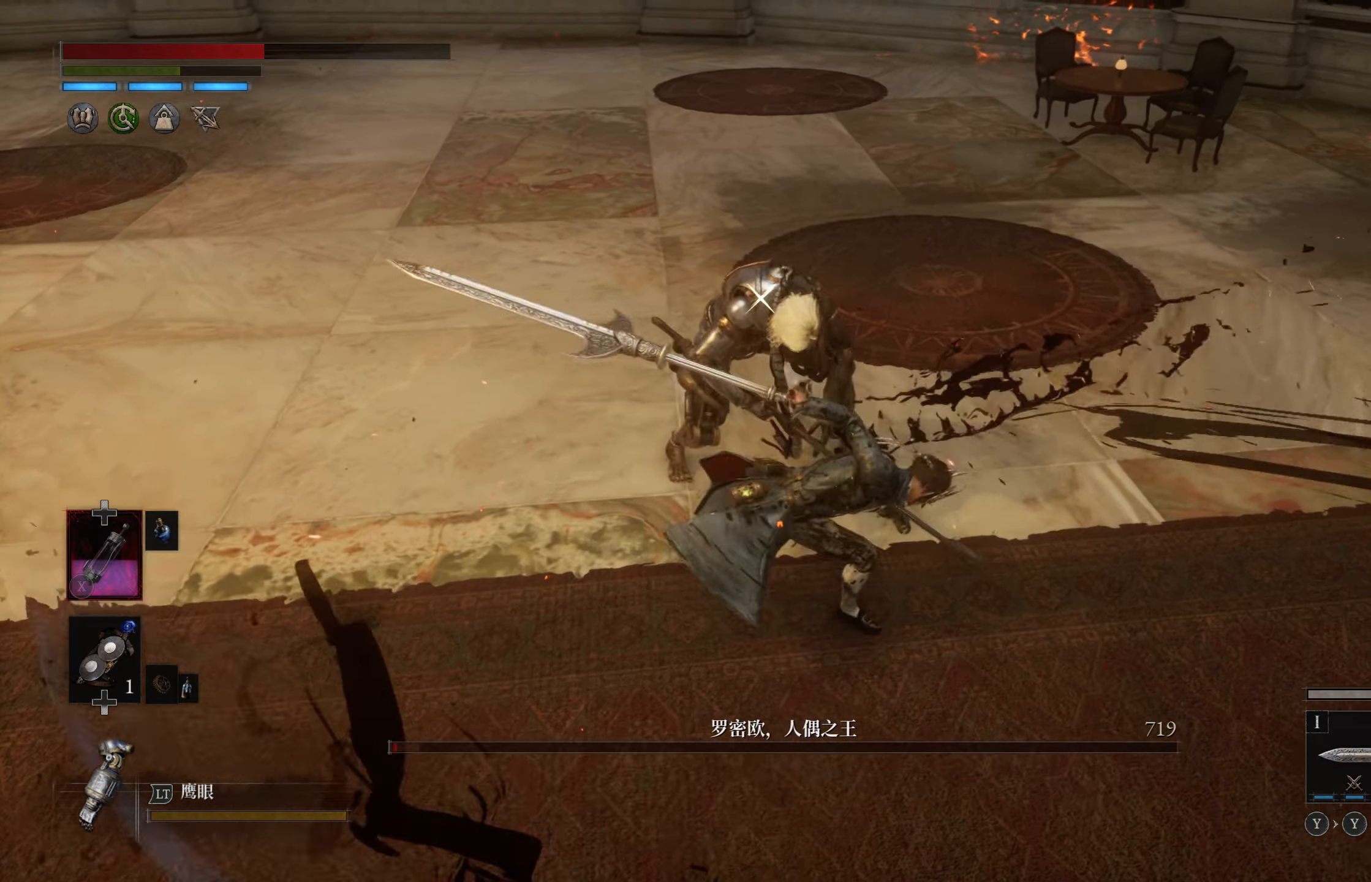
Gameplay with a controller (PlayStation layout); each line is a JSON object with the inputs held at the frame after it. "events" lists button and stick changes between this image and that frame as [ms after this image, input, new state], when the widget could be followed in between.
{"buttons": [], "left_stick": "center", "right_stick": "center", "events": [[133, "R2", "up"]]}
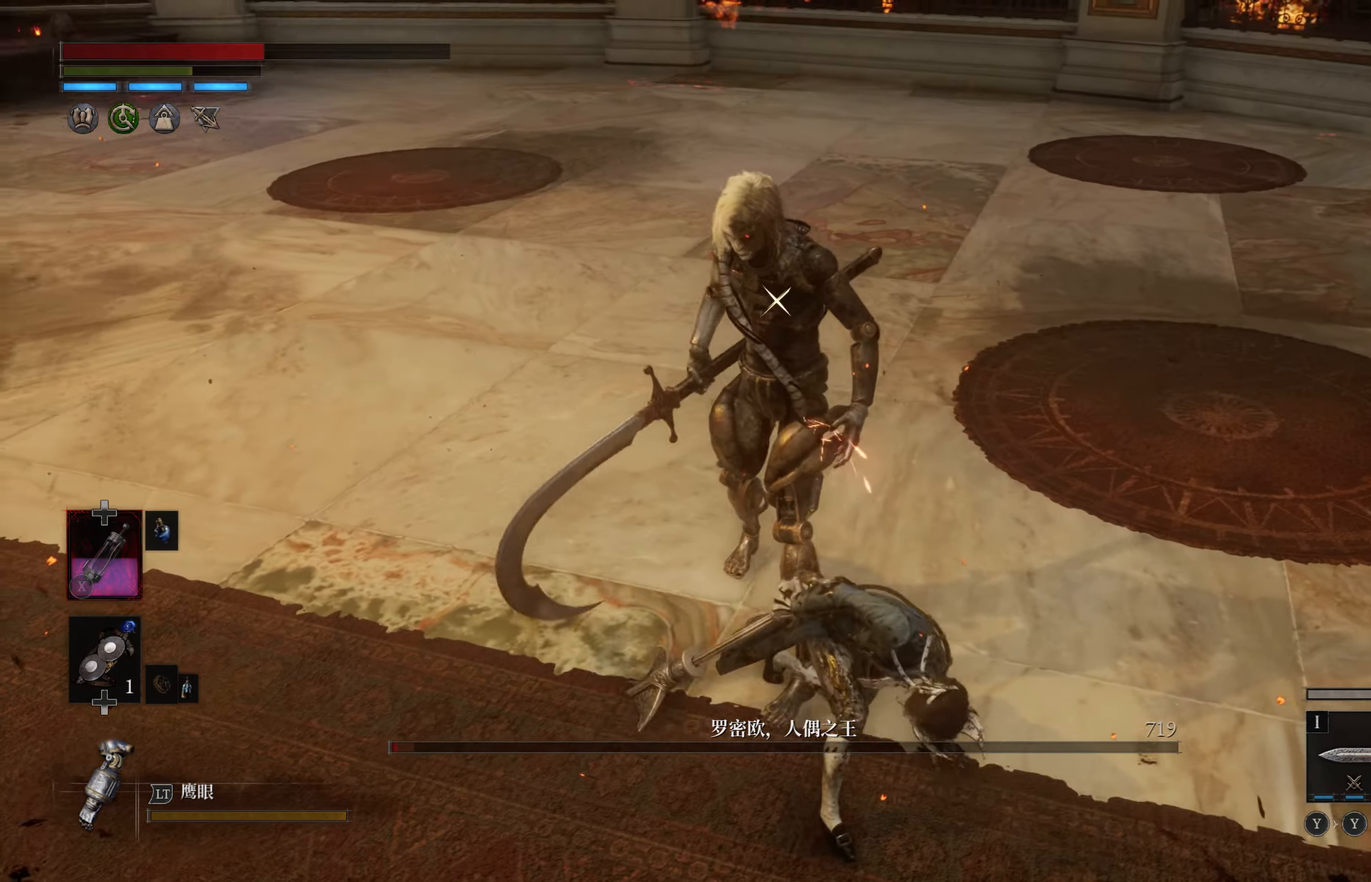
{"buttons": [], "left_stick": "center", "right_stick": "center", "events": []}
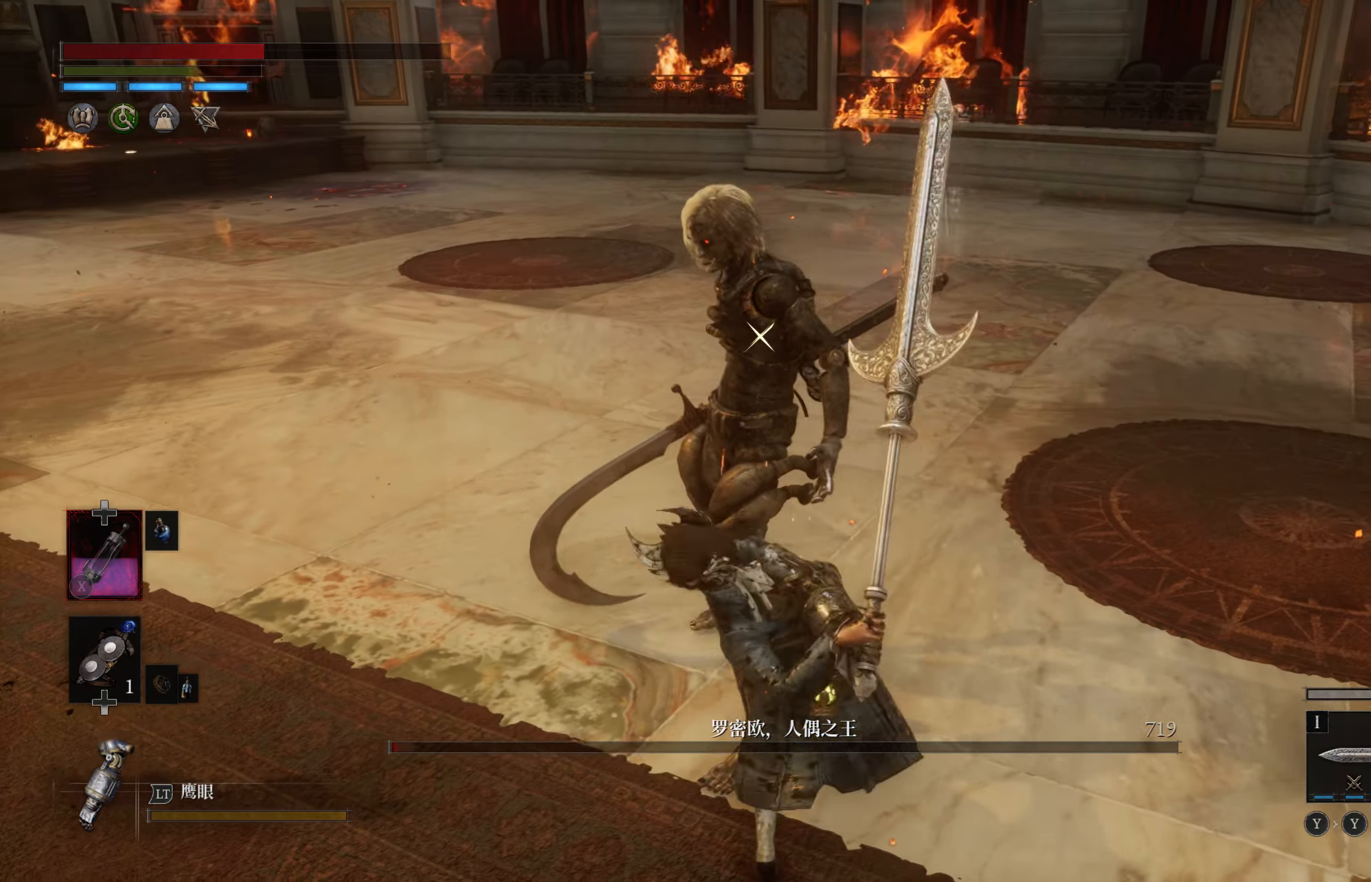
{"buttons": [], "left_stick": "center", "right_stick": "center", "events": []}
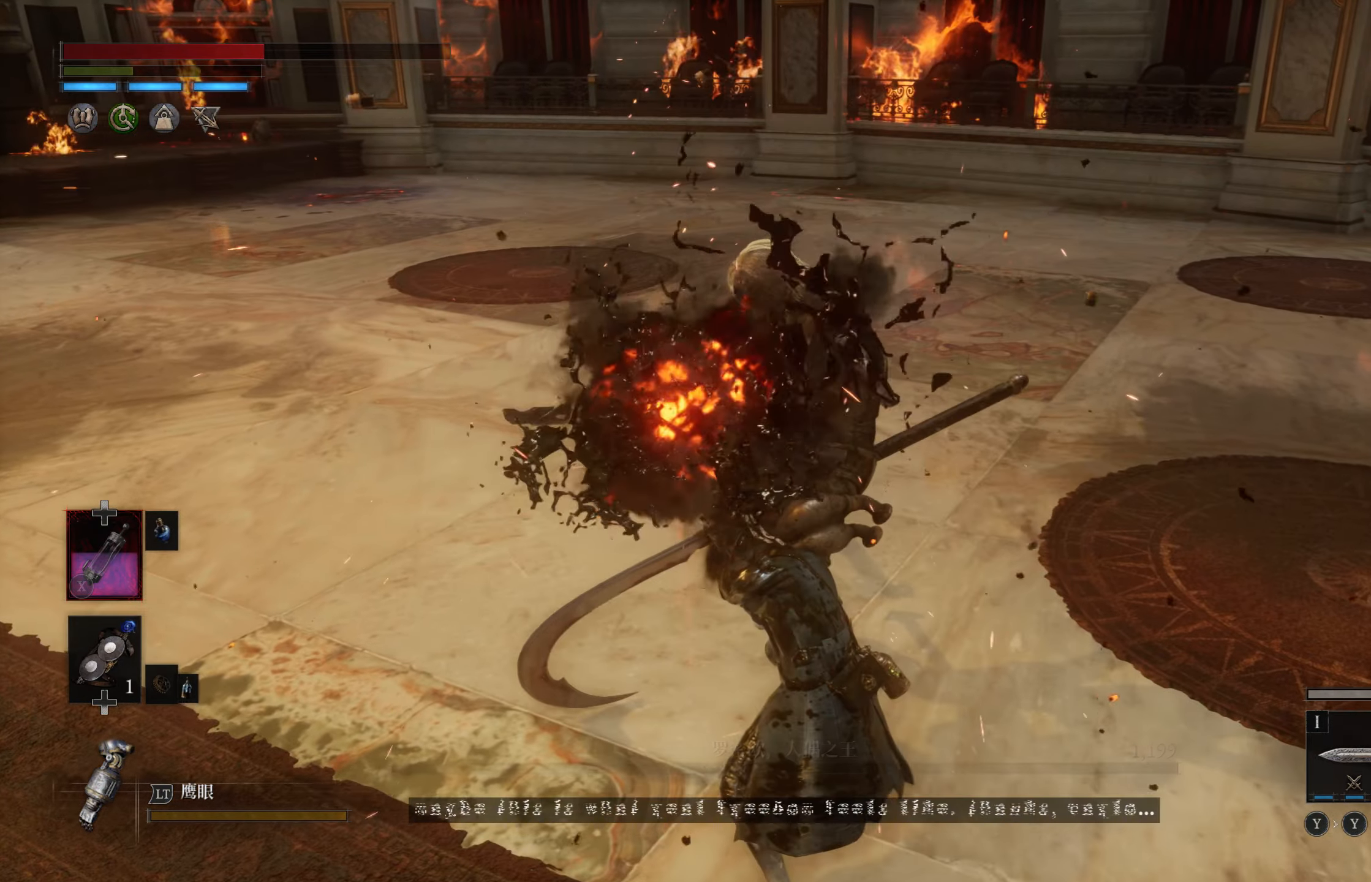
{"buttons": [], "left_stick": "down", "right_stick": "center", "events": [[433, "left_stick", "down"]]}
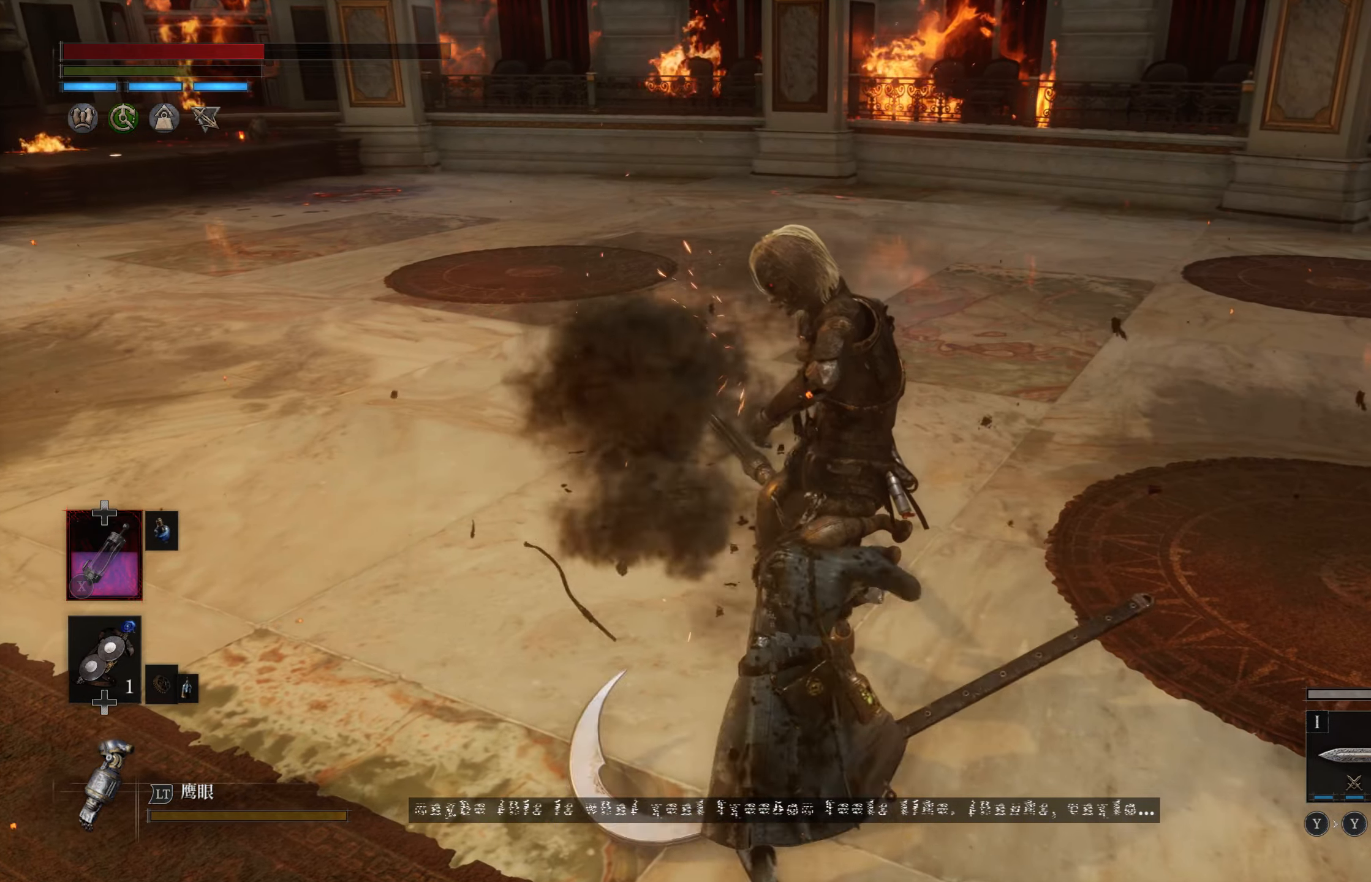
{"buttons": [], "left_stick": "down", "right_stick": "center", "events": []}
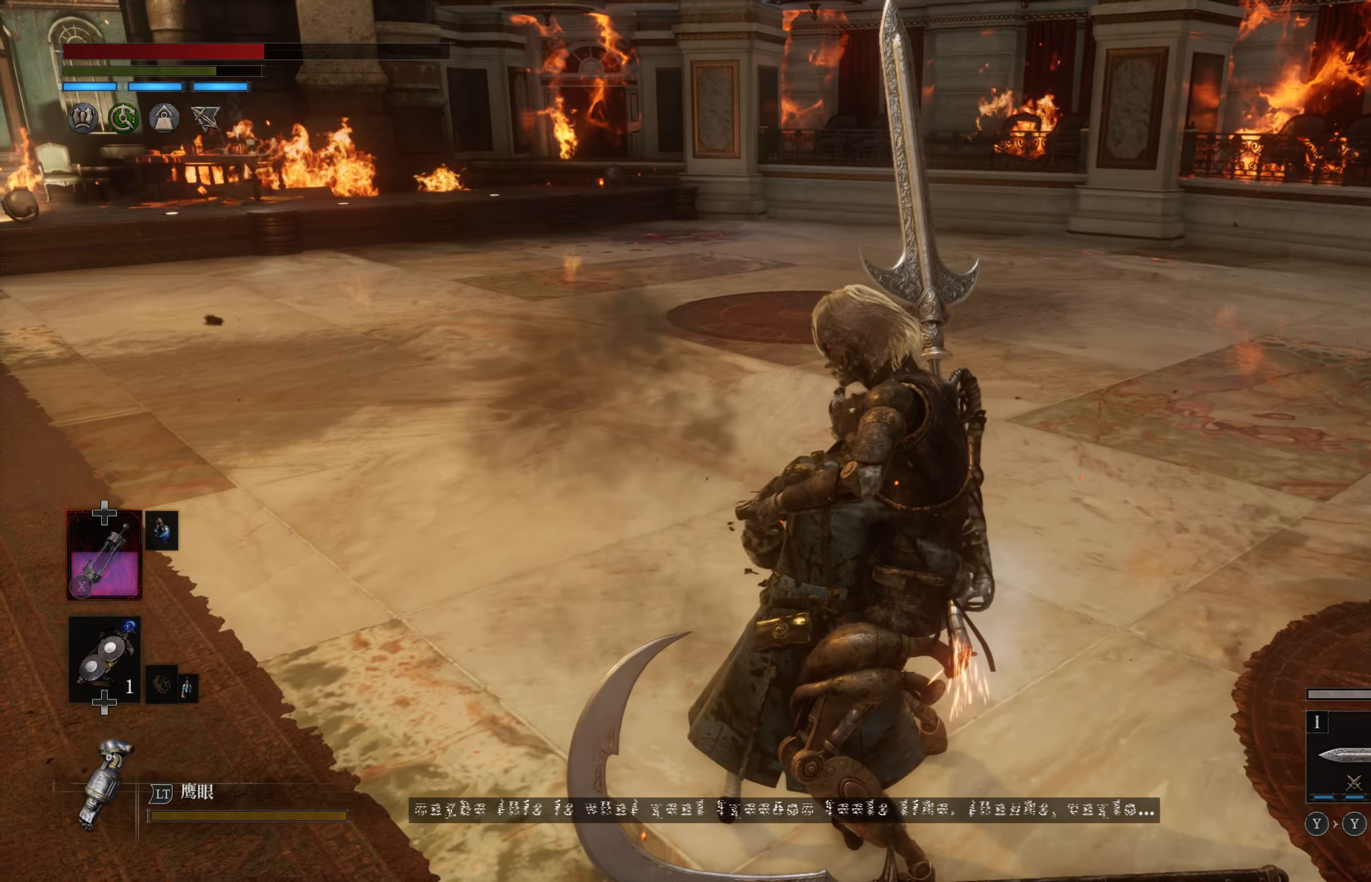
{"buttons": [], "left_stick": "down", "right_stick": "center", "events": []}
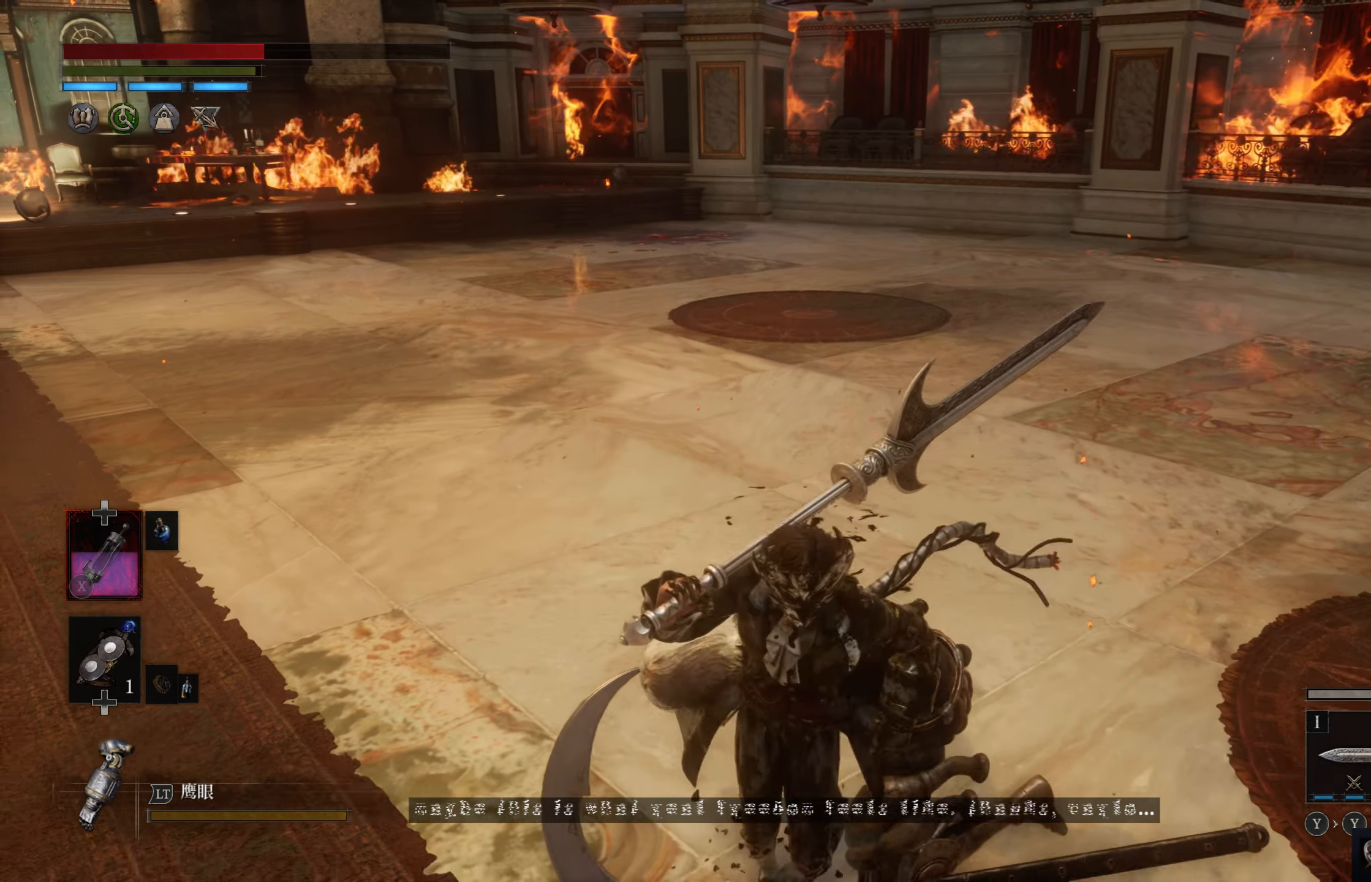
{"buttons": [], "left_stick": "down", "right_stick": "center", "events": []}
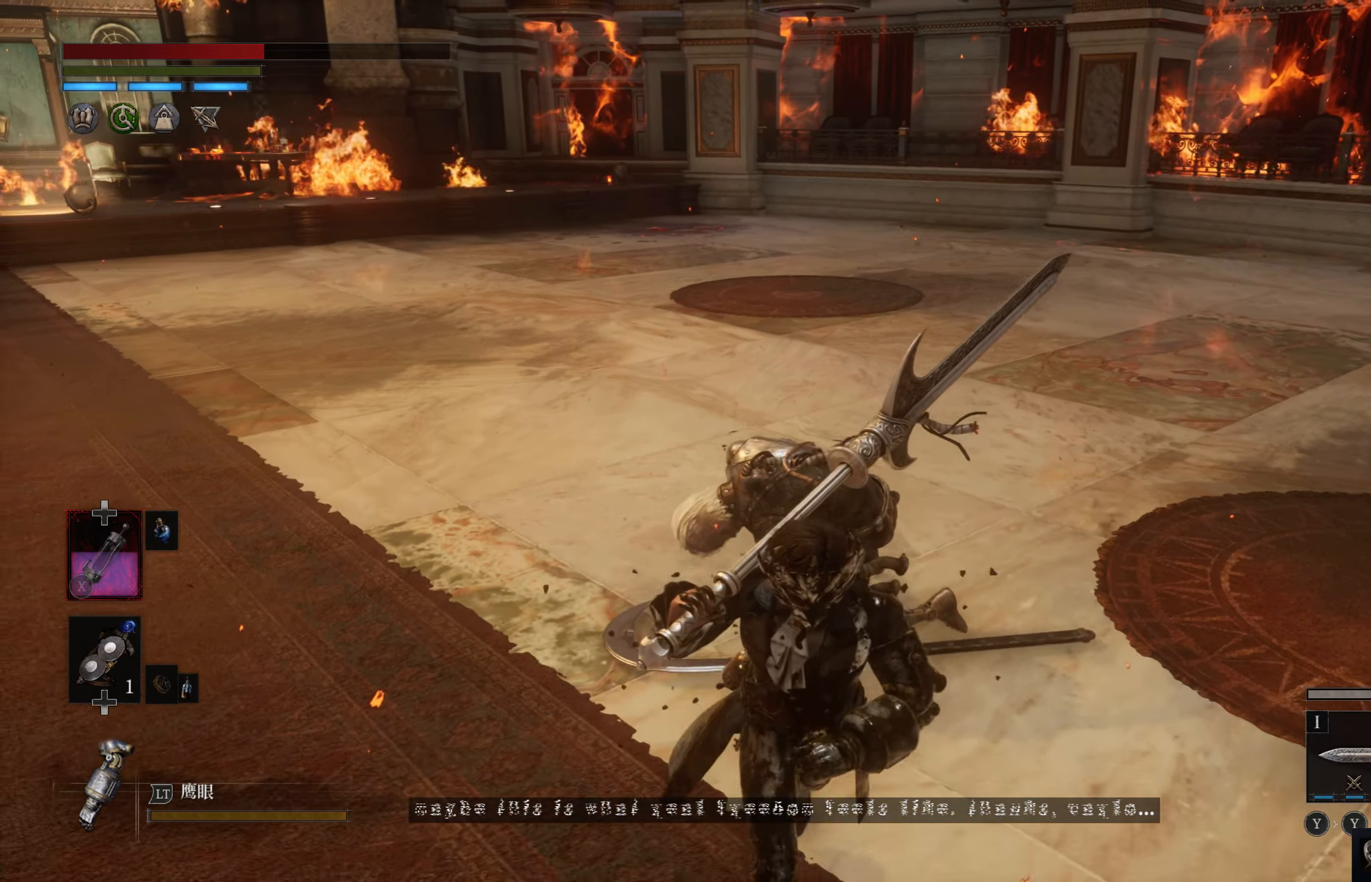
{"buttons": [], "left_stick": "up-right", "right_stick": "center", "events": [[183, "left_stick", "up-right"]]}
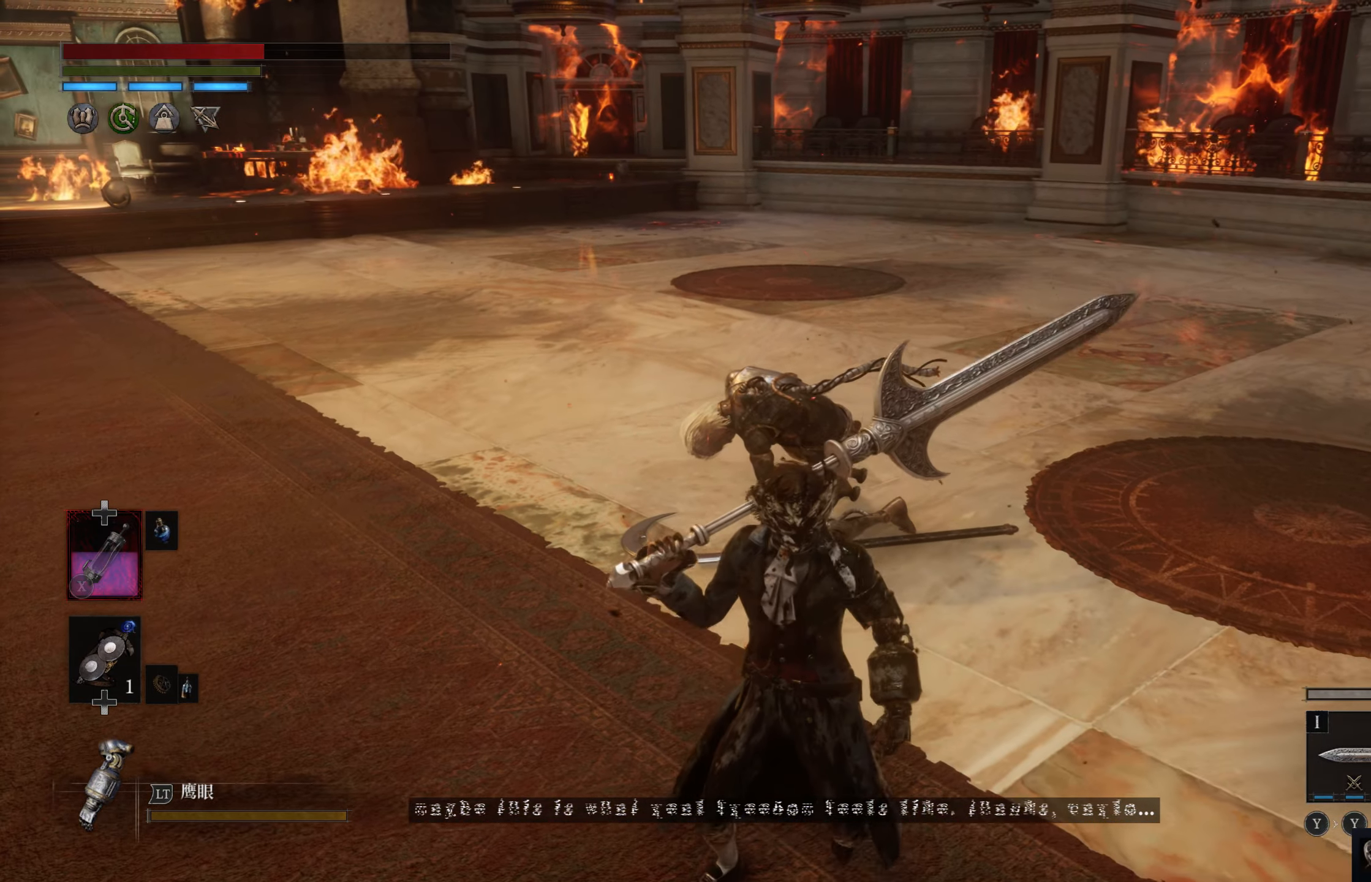
{"buttons": [], "left_stick": "center", "right_stick": "center", "events": [[233, "left_stick", "center"]]}
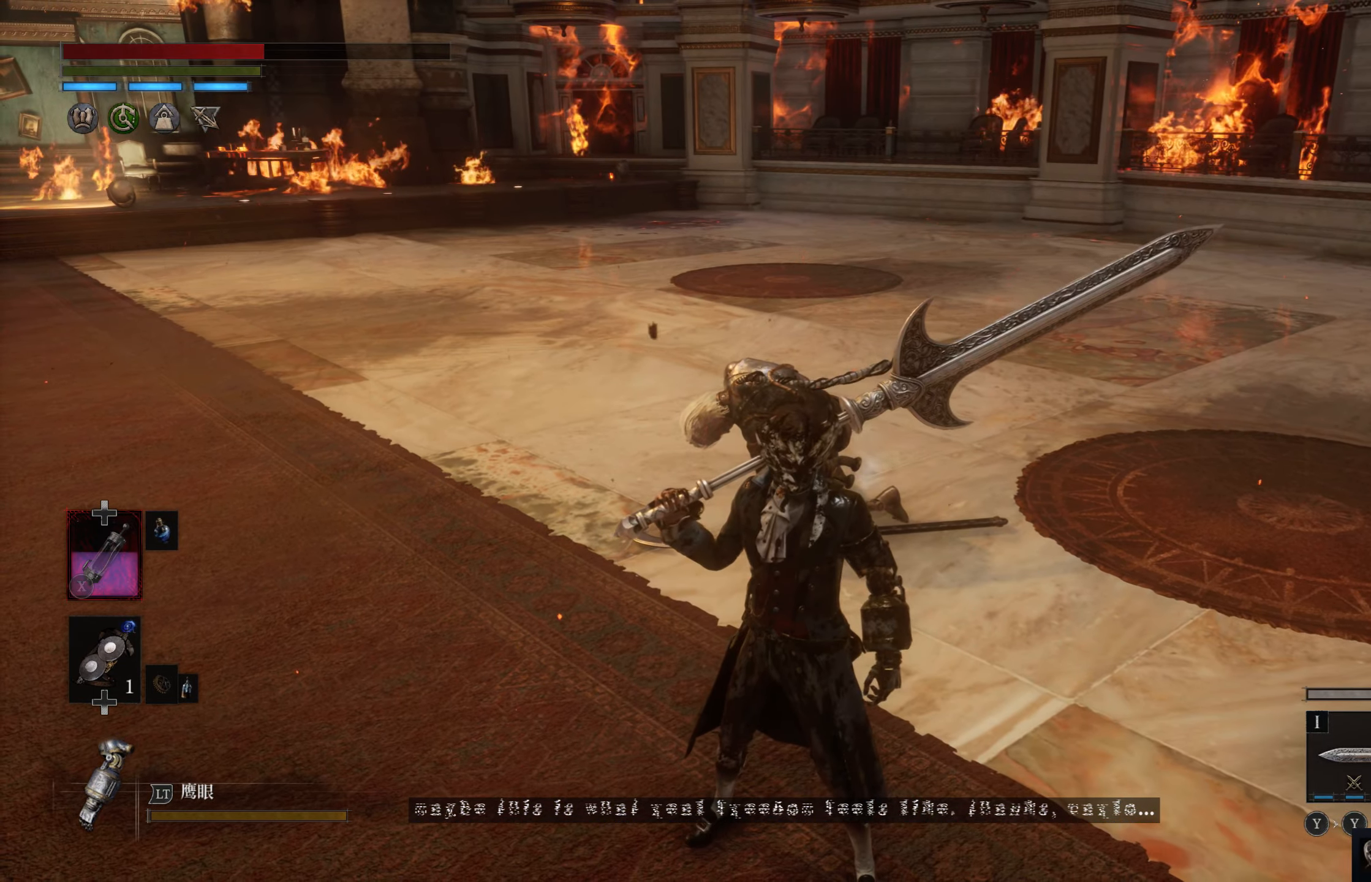
{"buttons": [], "left_stick": "center", "right_stick": "center", "events": []}
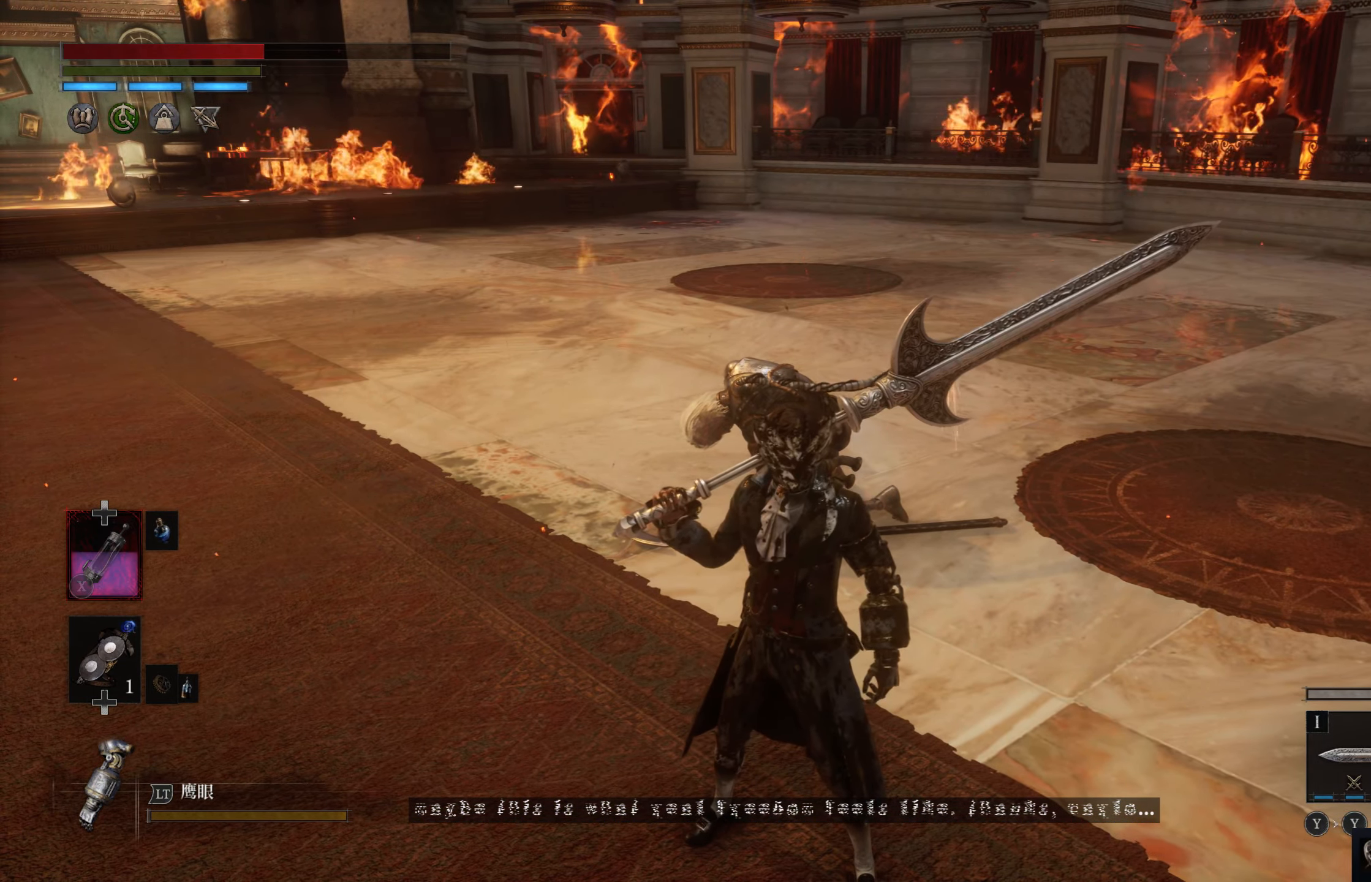
{"buttons": [], "left_stick": "center", "right_stick": "center", "events": []}
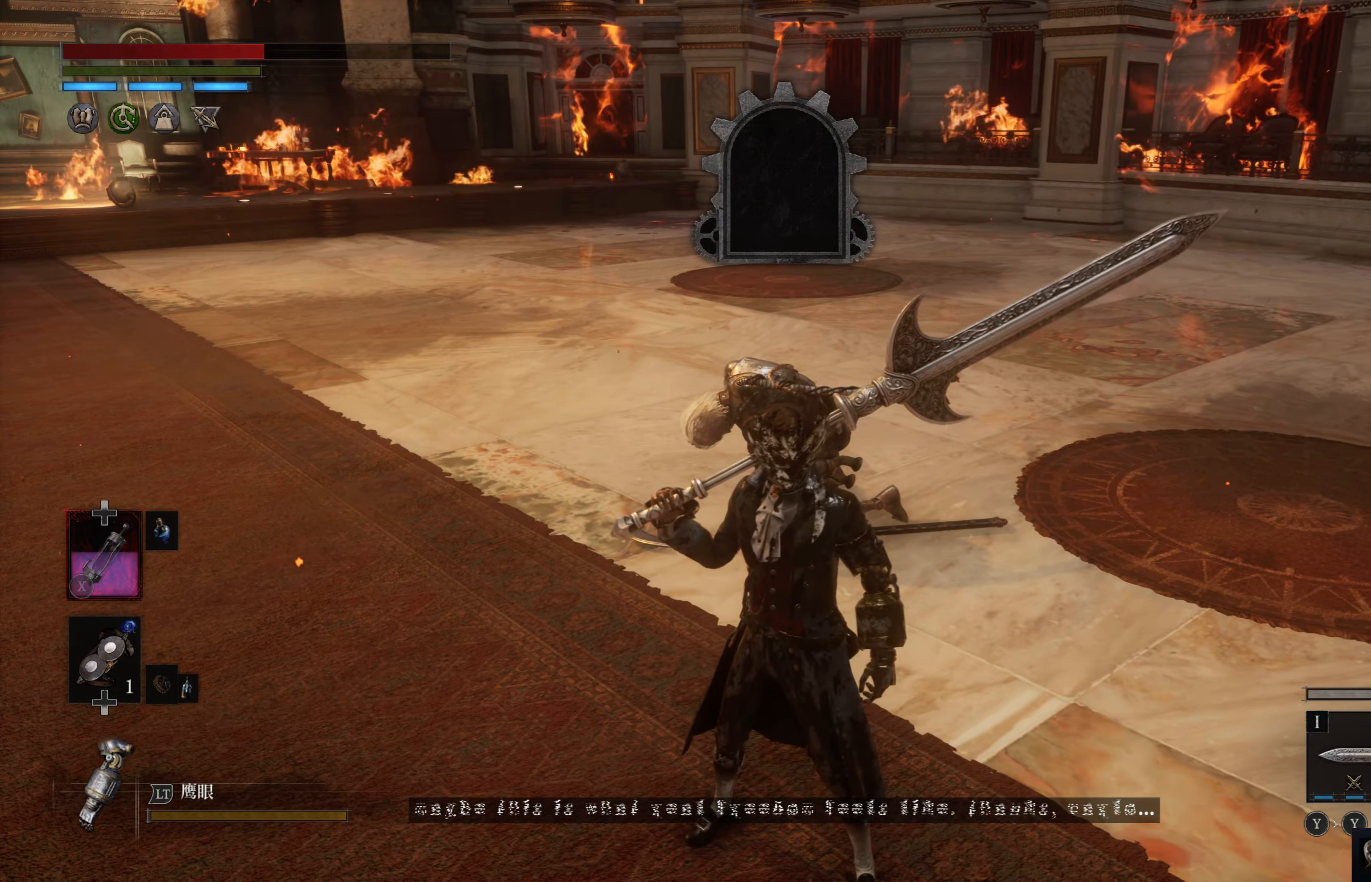
{"buttons": [], "left_stick": "up", "right_stick": "center", "events": [[200, "left_stick", "up"]]}
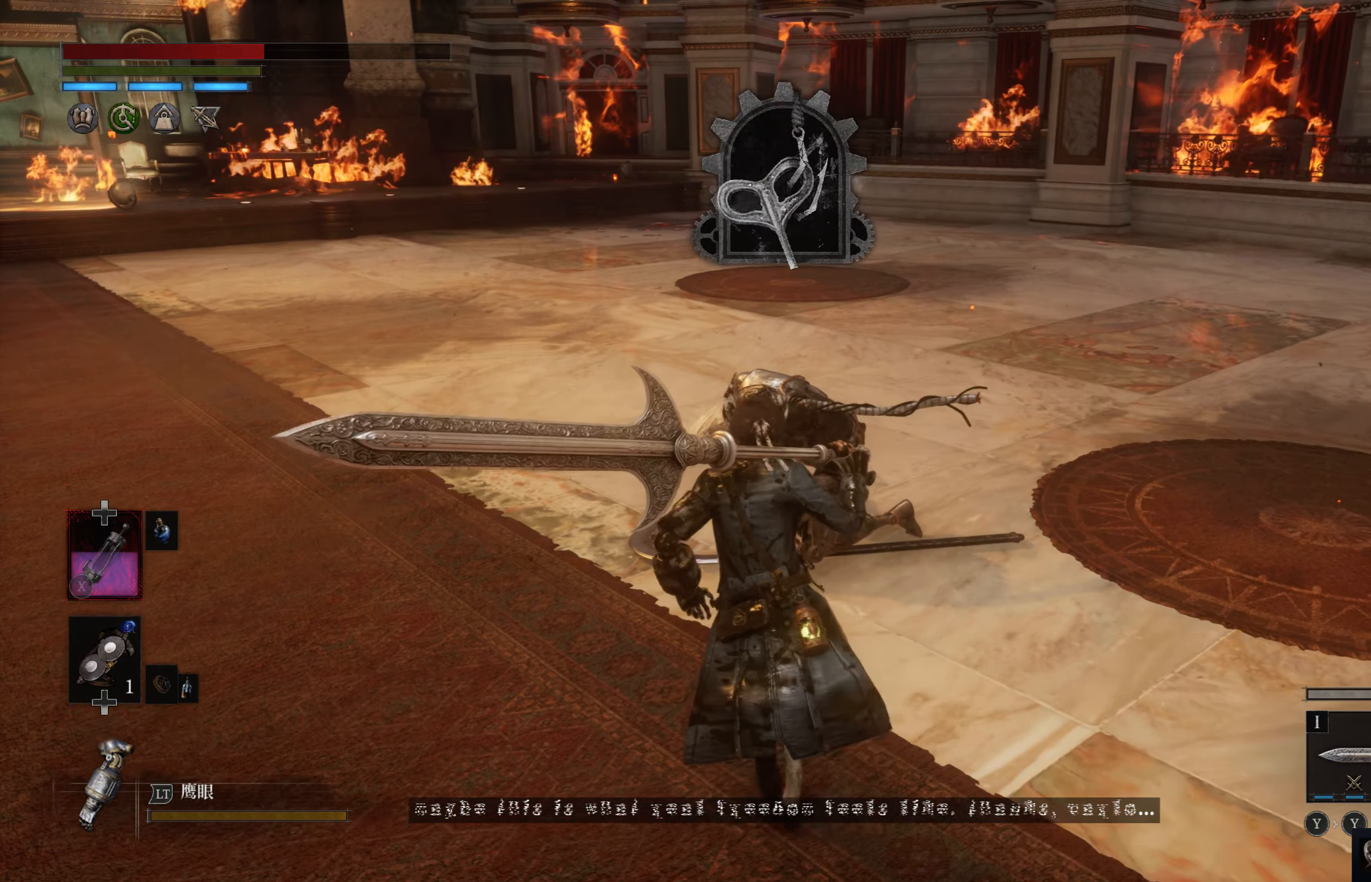
{"buttons": [], "left_stick": "down", "right_stick": "center", "events": [[217, "left_stick", "down"]]}
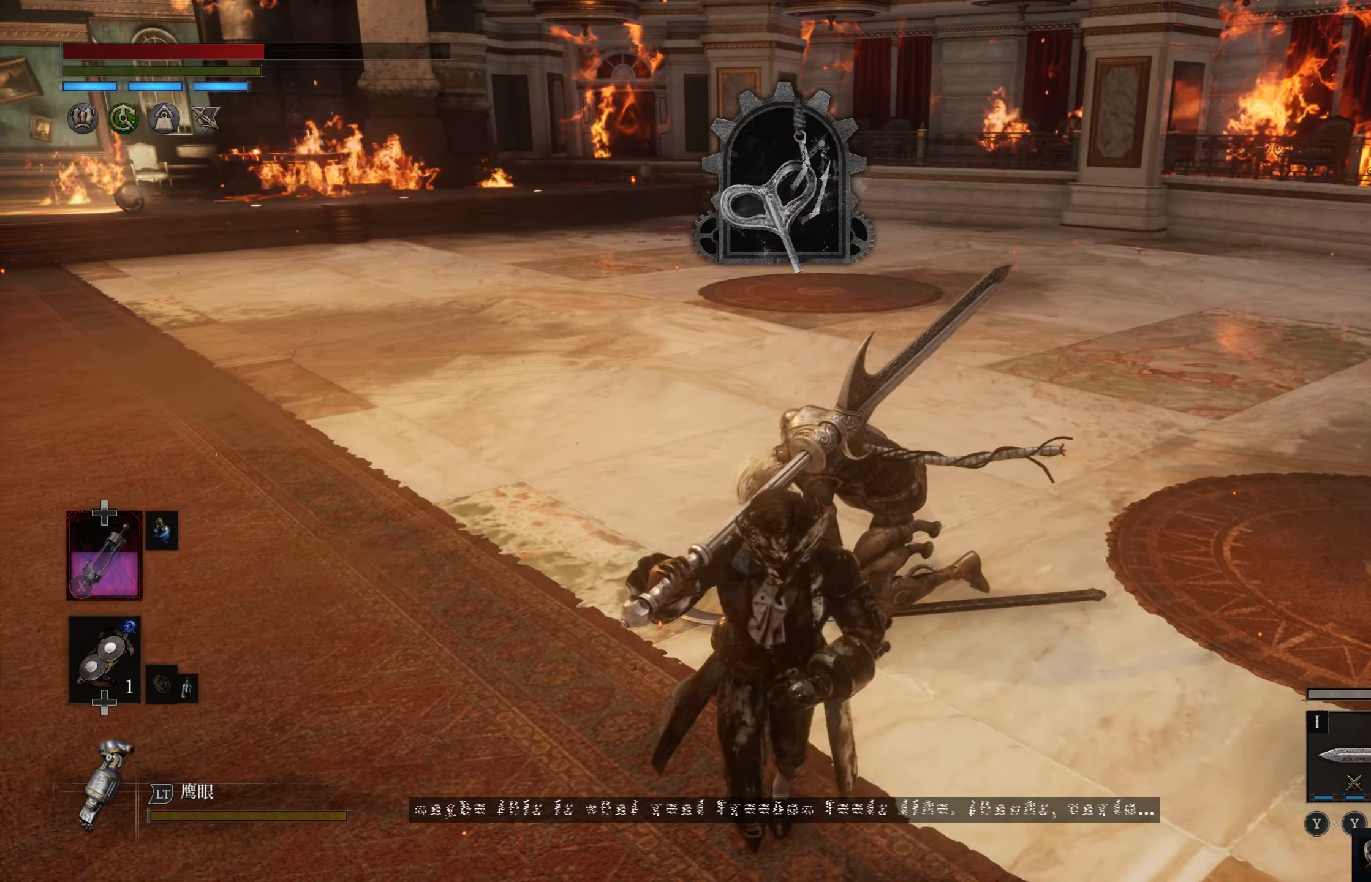
{"buttons": [], "left_stick": "center", "right_stick": "center", "events": [[17, "right_stick", "right"], [50, "left_stick", "center"], [83, "right_stick", "center"]]}
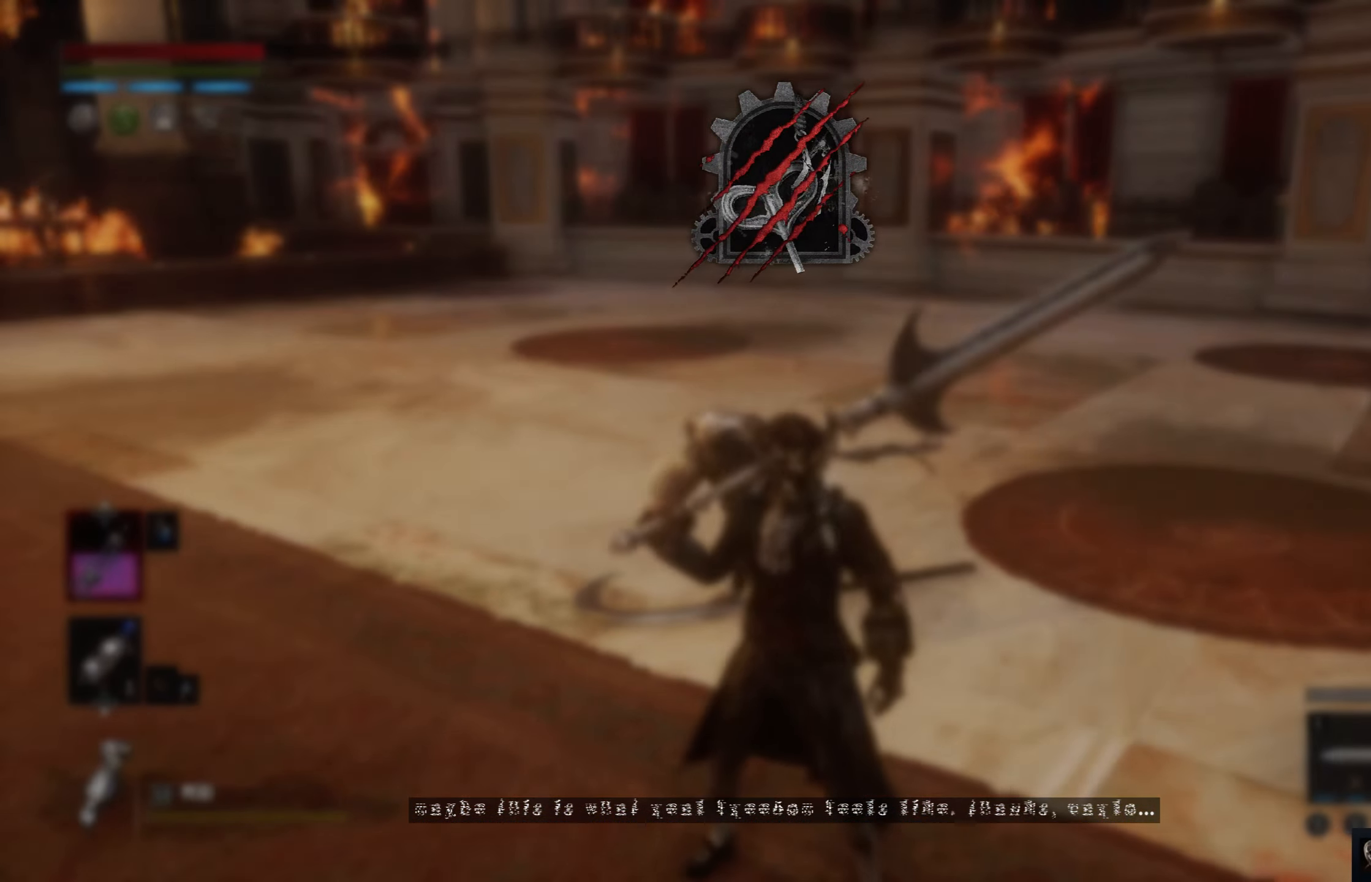
{"buttons": [], "left_stick": "center", "right_stick": "center", "events": []}
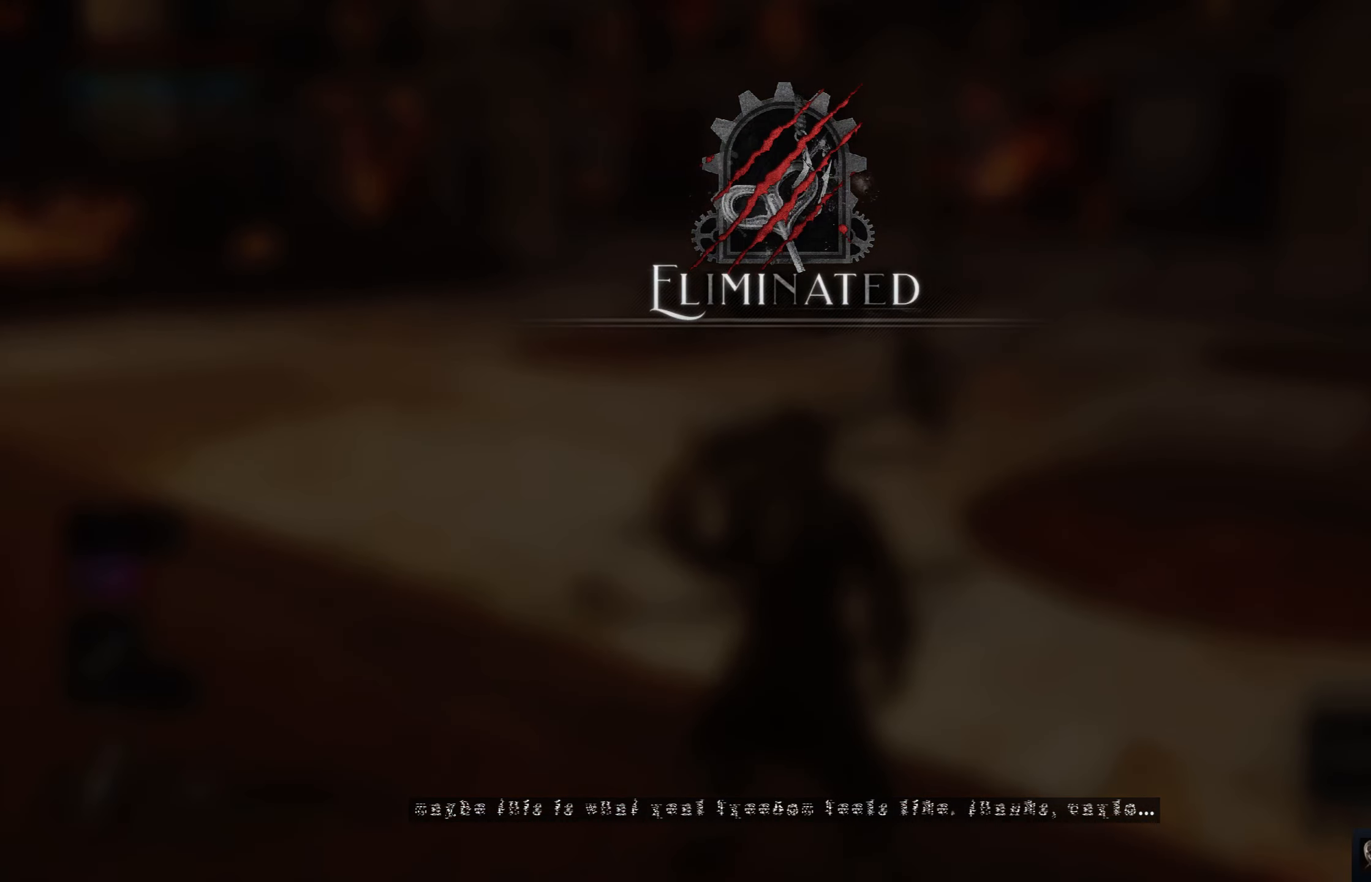
{"buttons": [], "left_stick": "center", "right_stick": "center", "events": []}
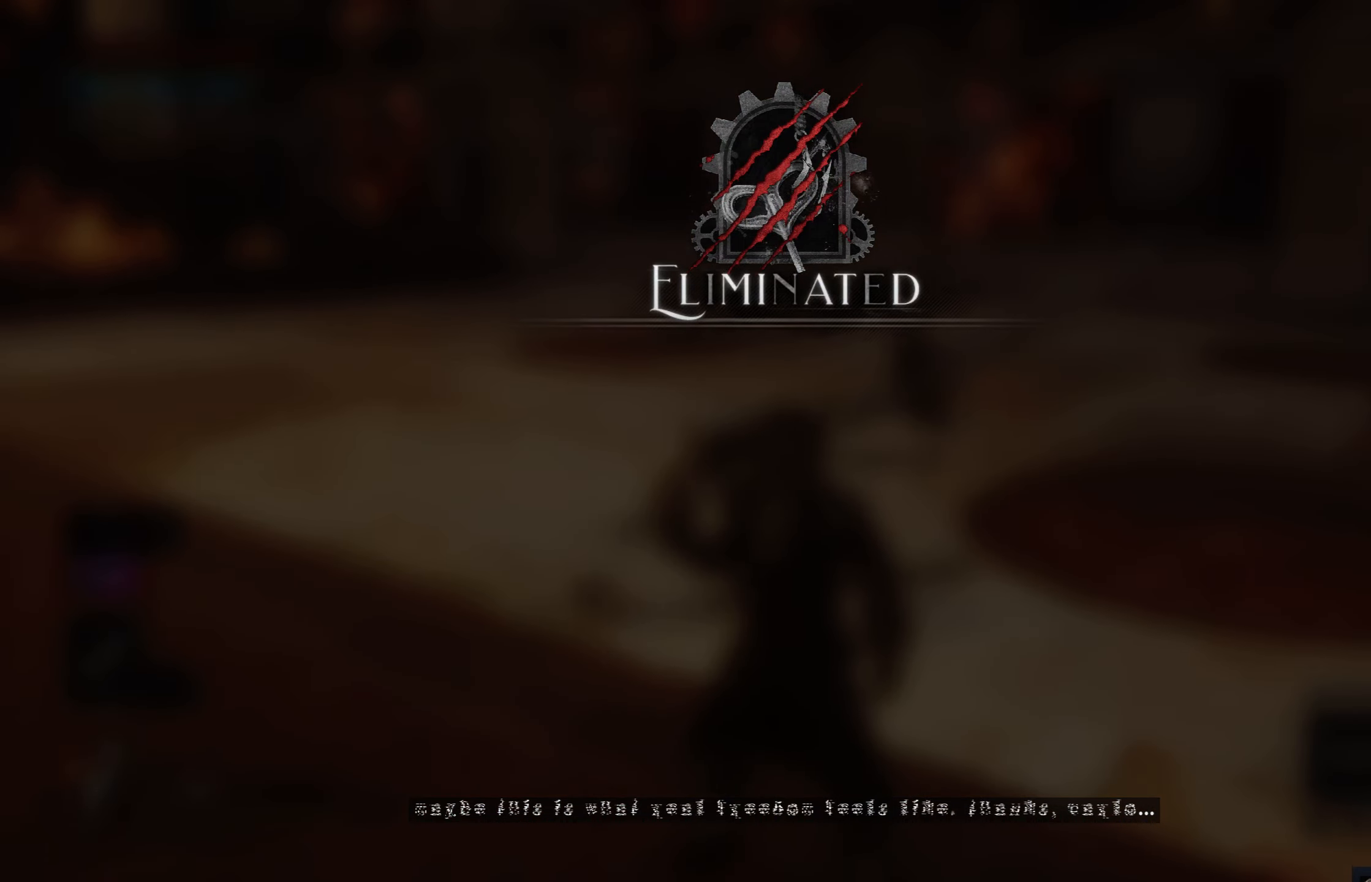
{"buttons": [], "left_stick": "center", "right_stick": "center", "events": []}
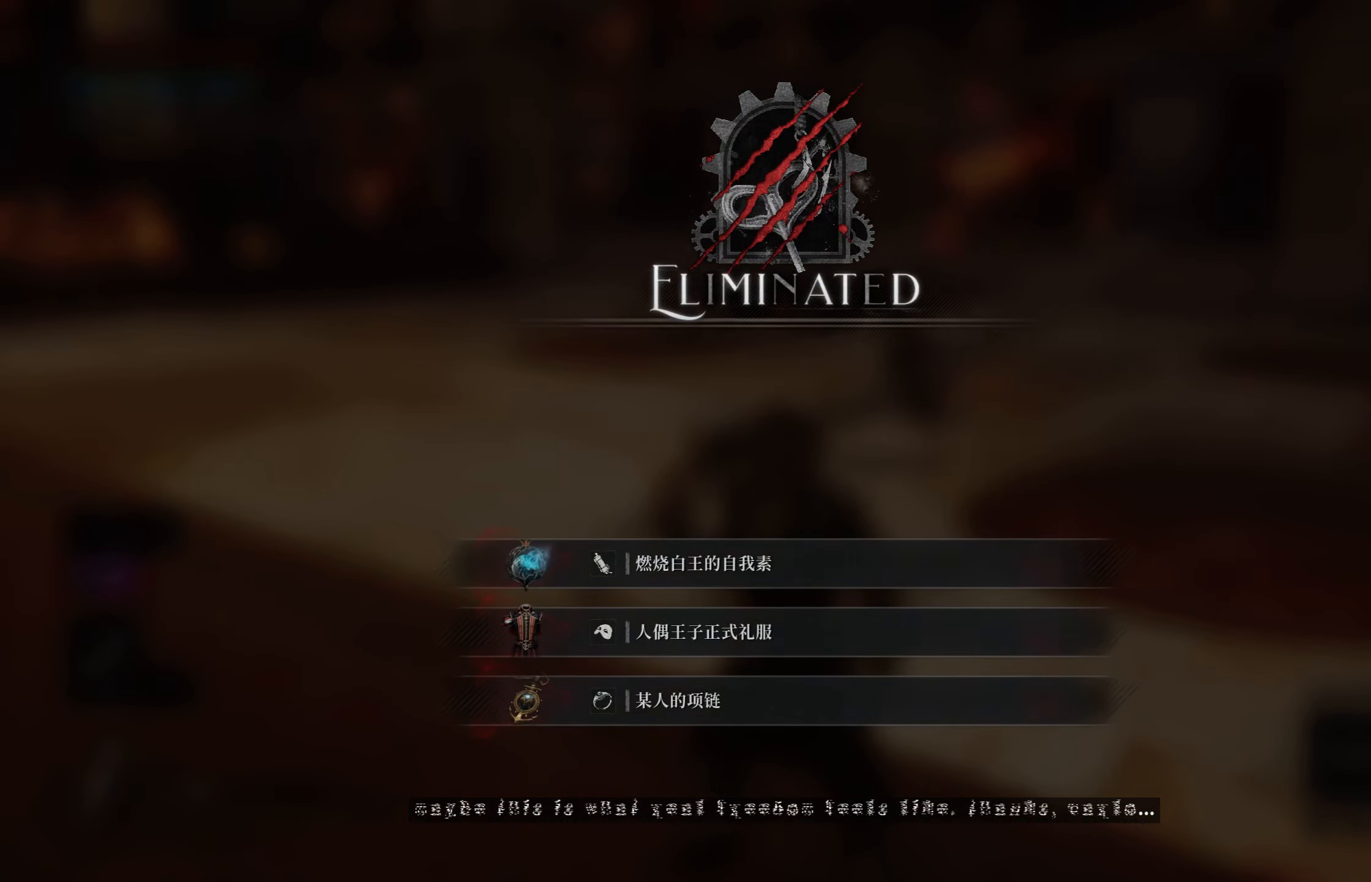
{"buttons": [], "left_stick": "center", "right_stick": "center", "events": []}
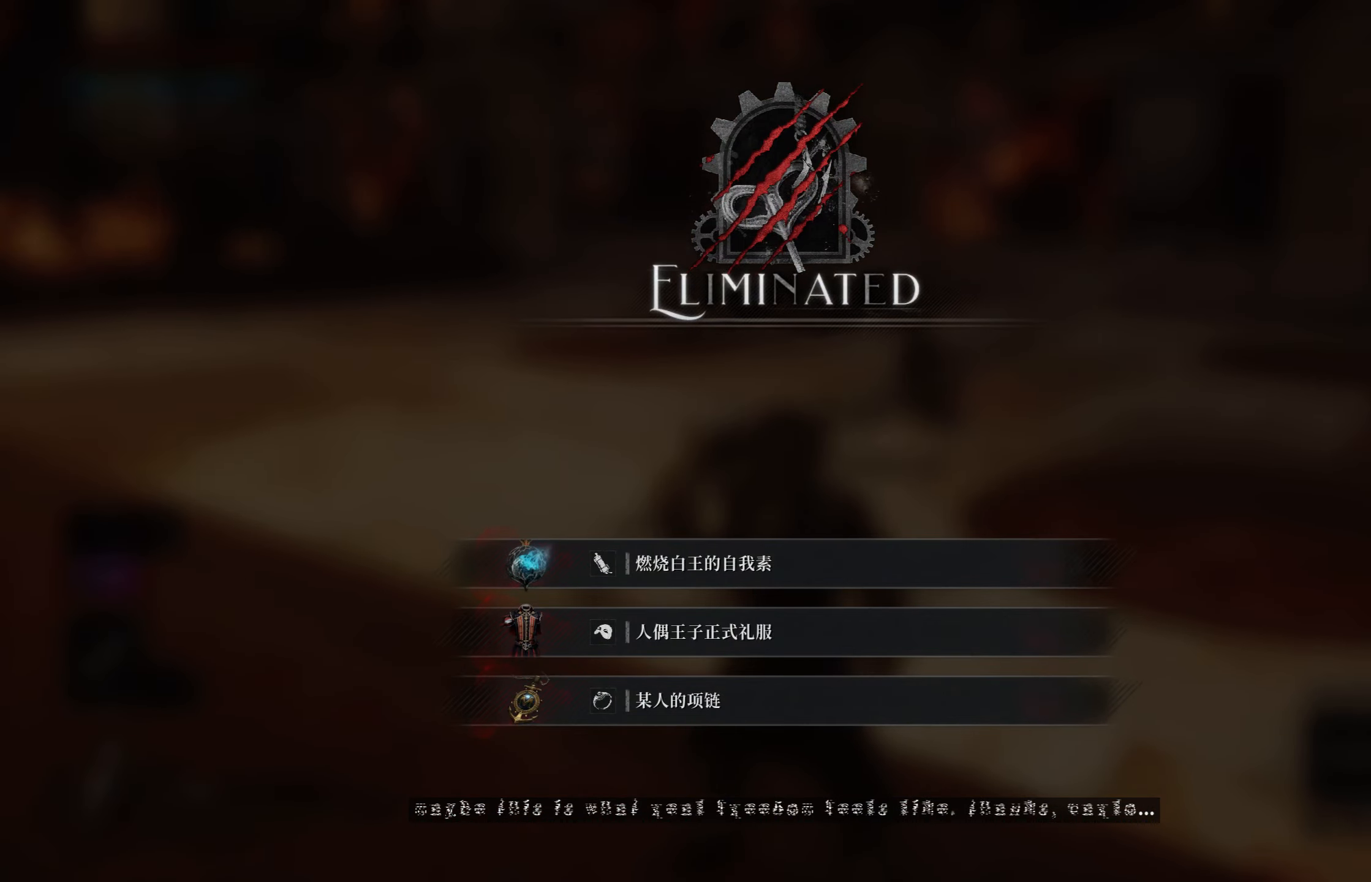
{"buttons": [], "left_stick": "center", "right_stick": "center", "events": []}
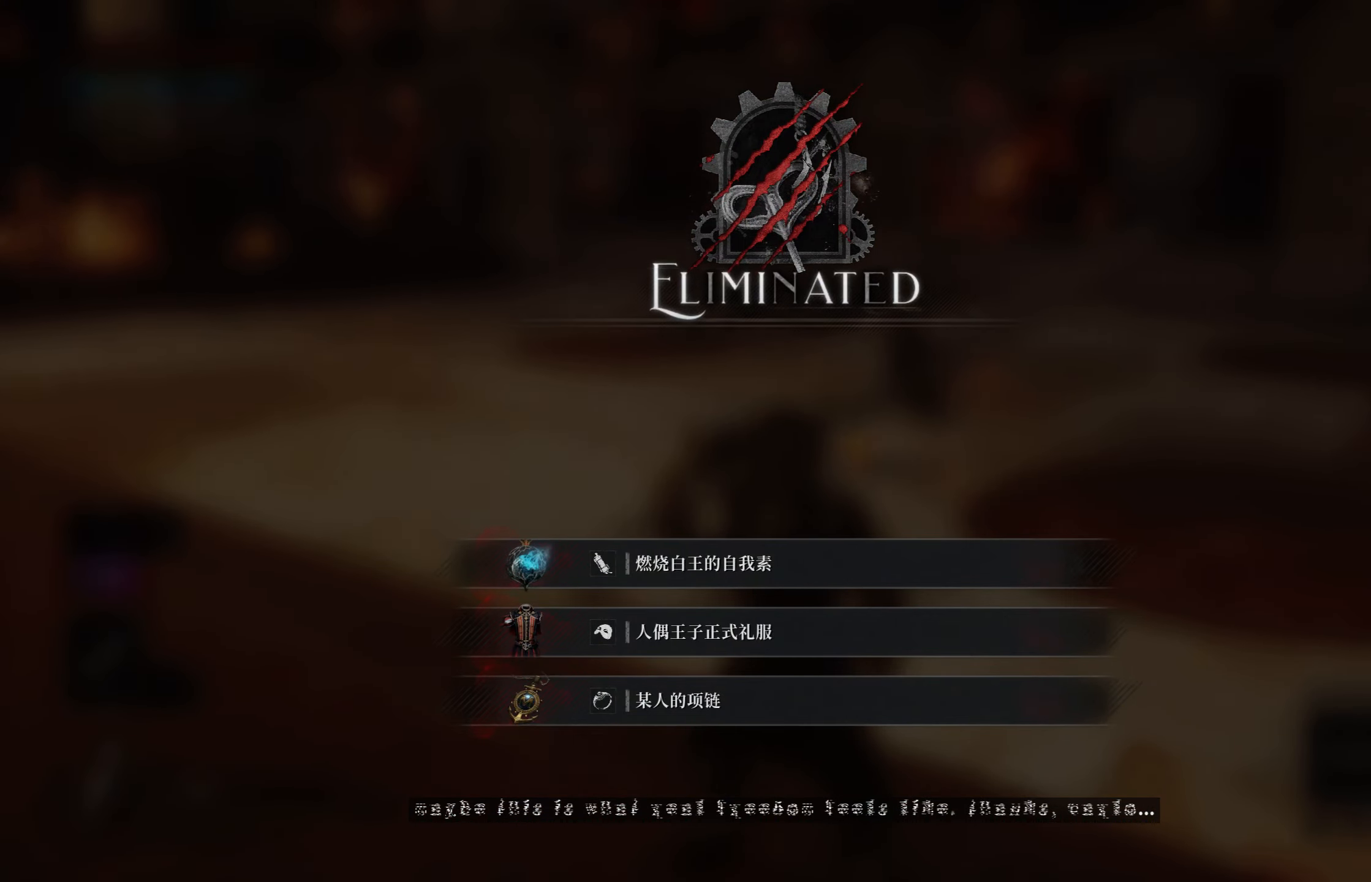
{"buttons": [], "left_stick": "center", "right_stick": "center", "events": []}
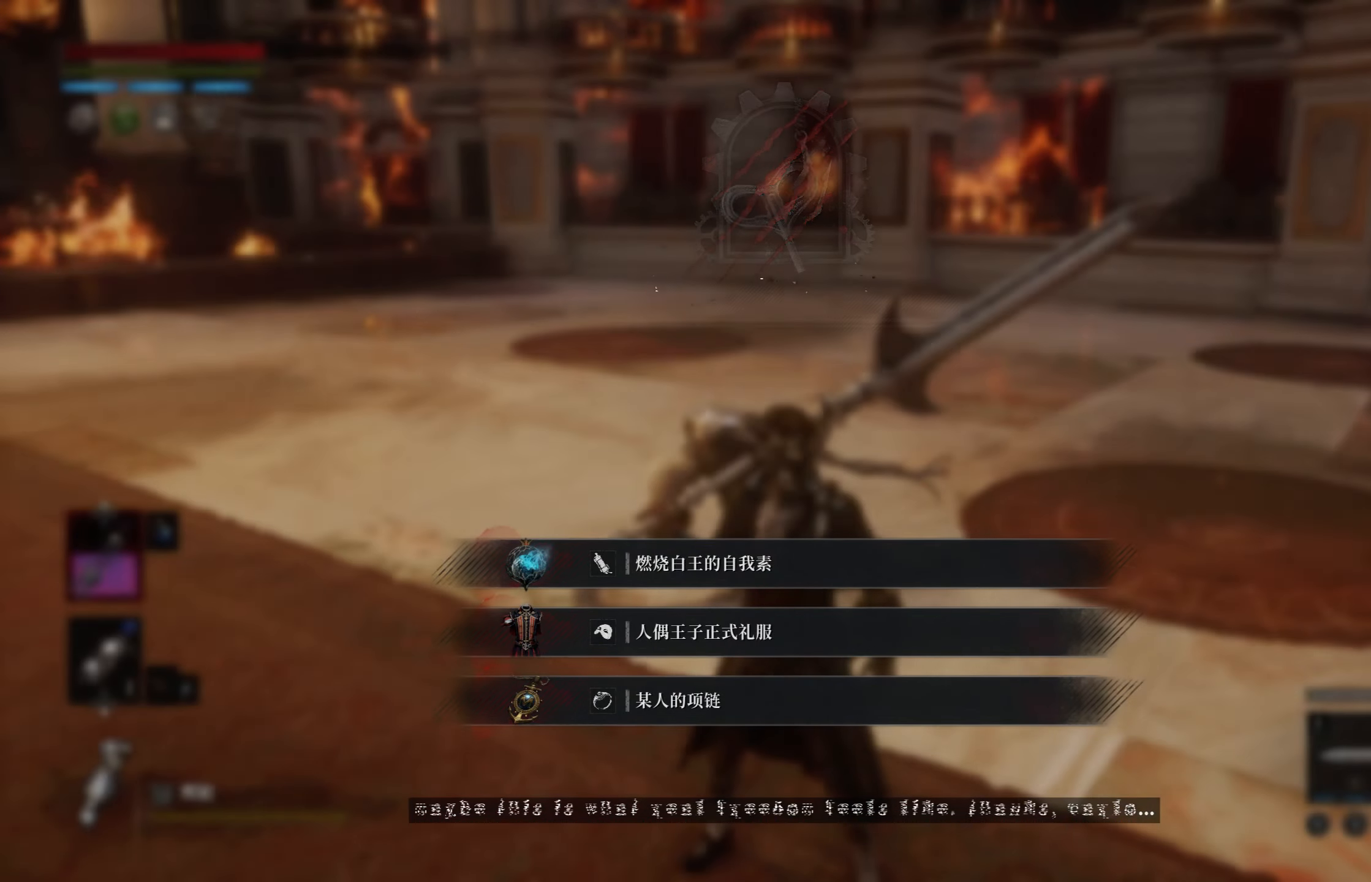
{"buttons": [], "left_stick": "center", "right_stick": "center", "events": []}
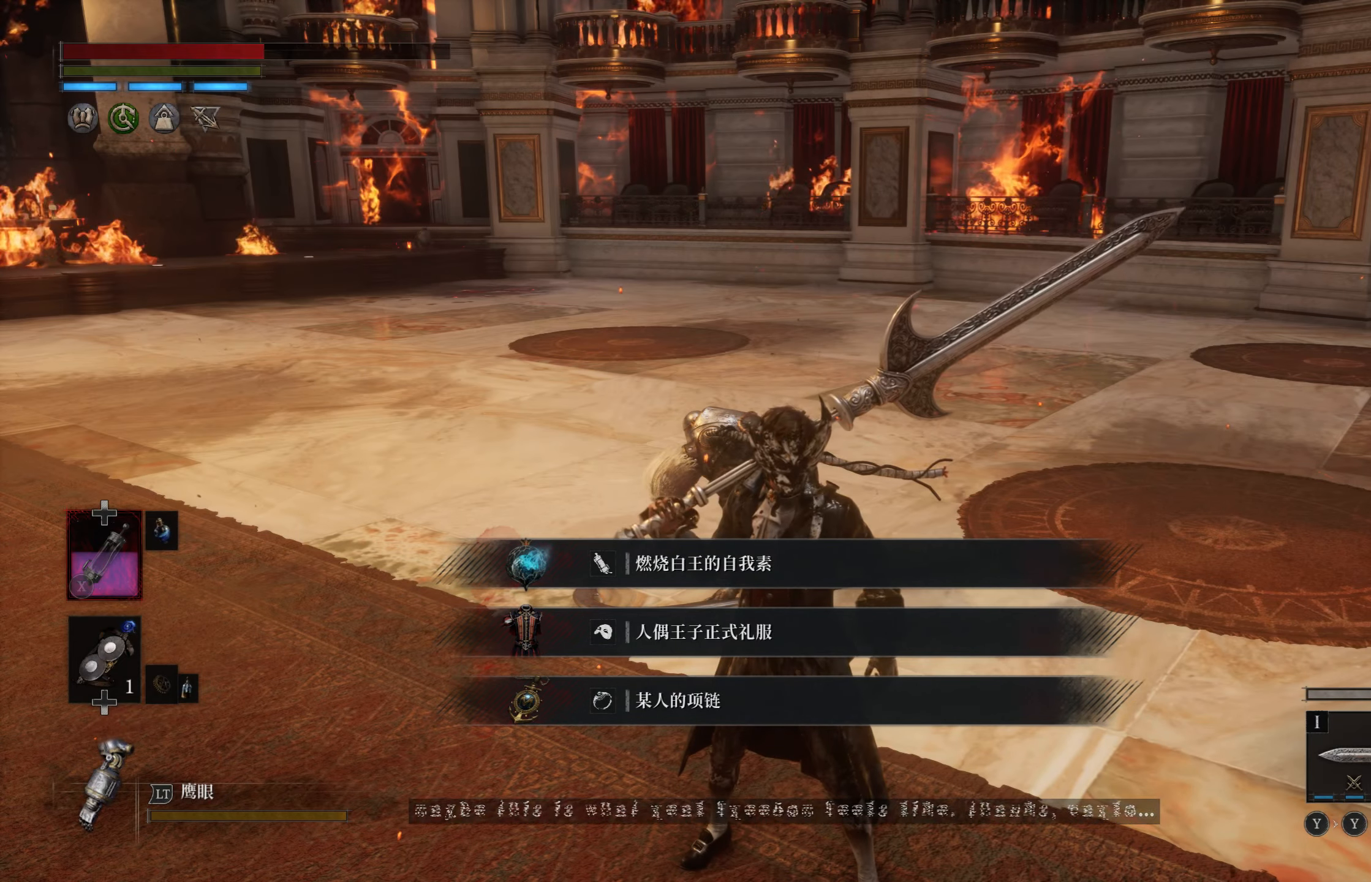
{"buttons": [], "left_stick": "center", "right_stick": "center", "events": []}
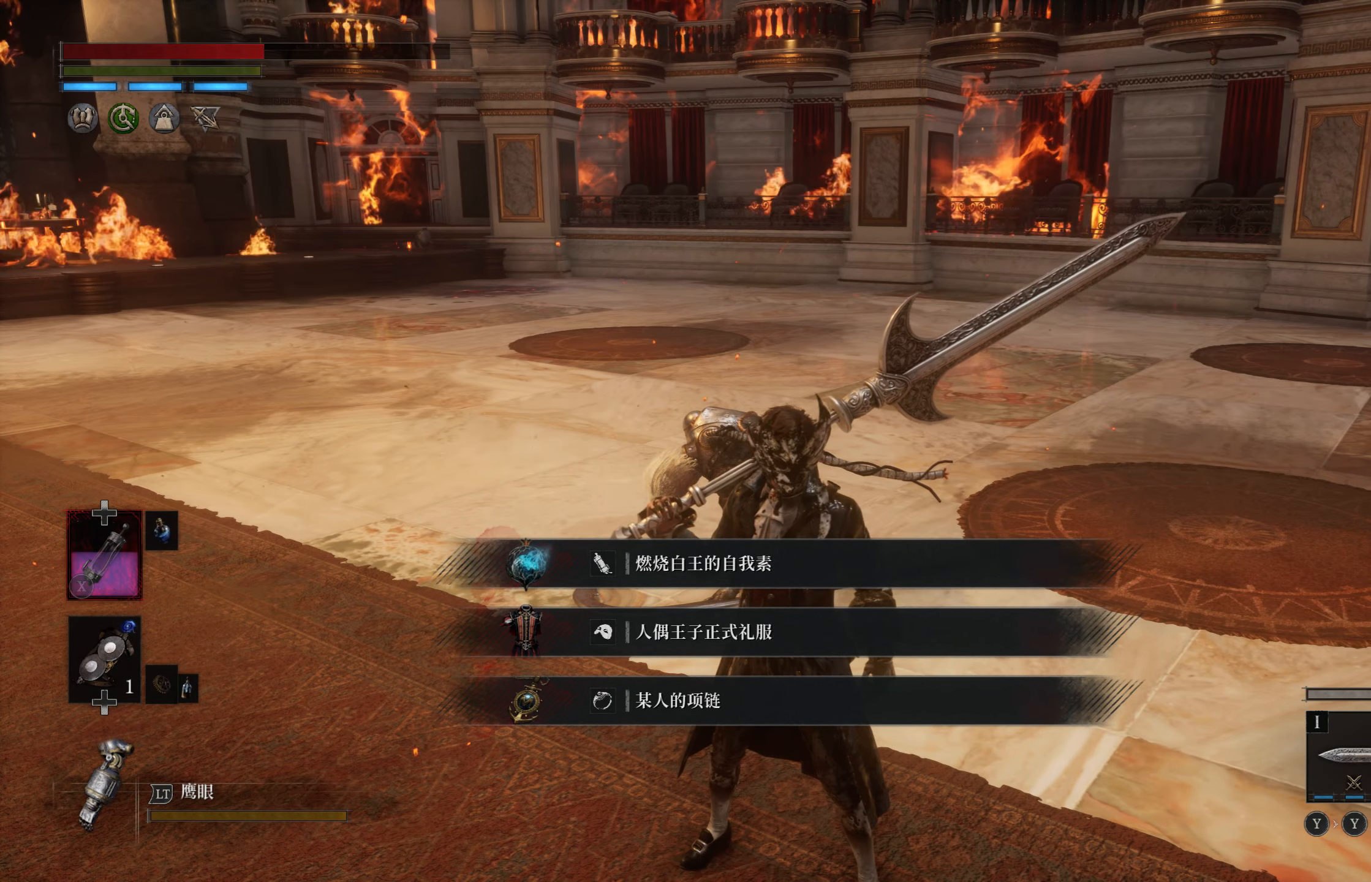
{"buttons": [], "left_stick": "center", "right_stick": "center", "events": []}
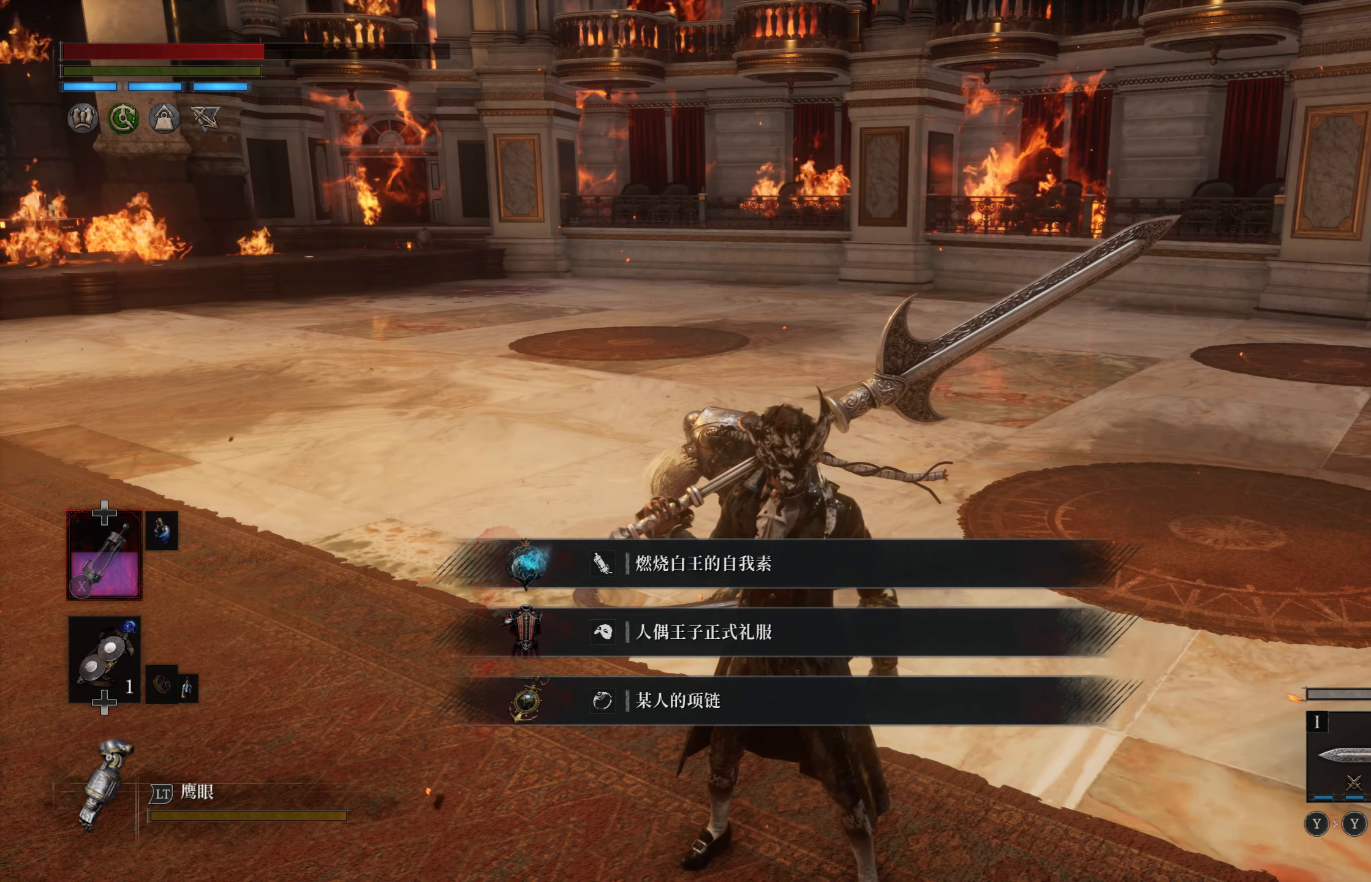
{"buttons": [], "left_stick": "center", "right_stick": "center", "events": []}
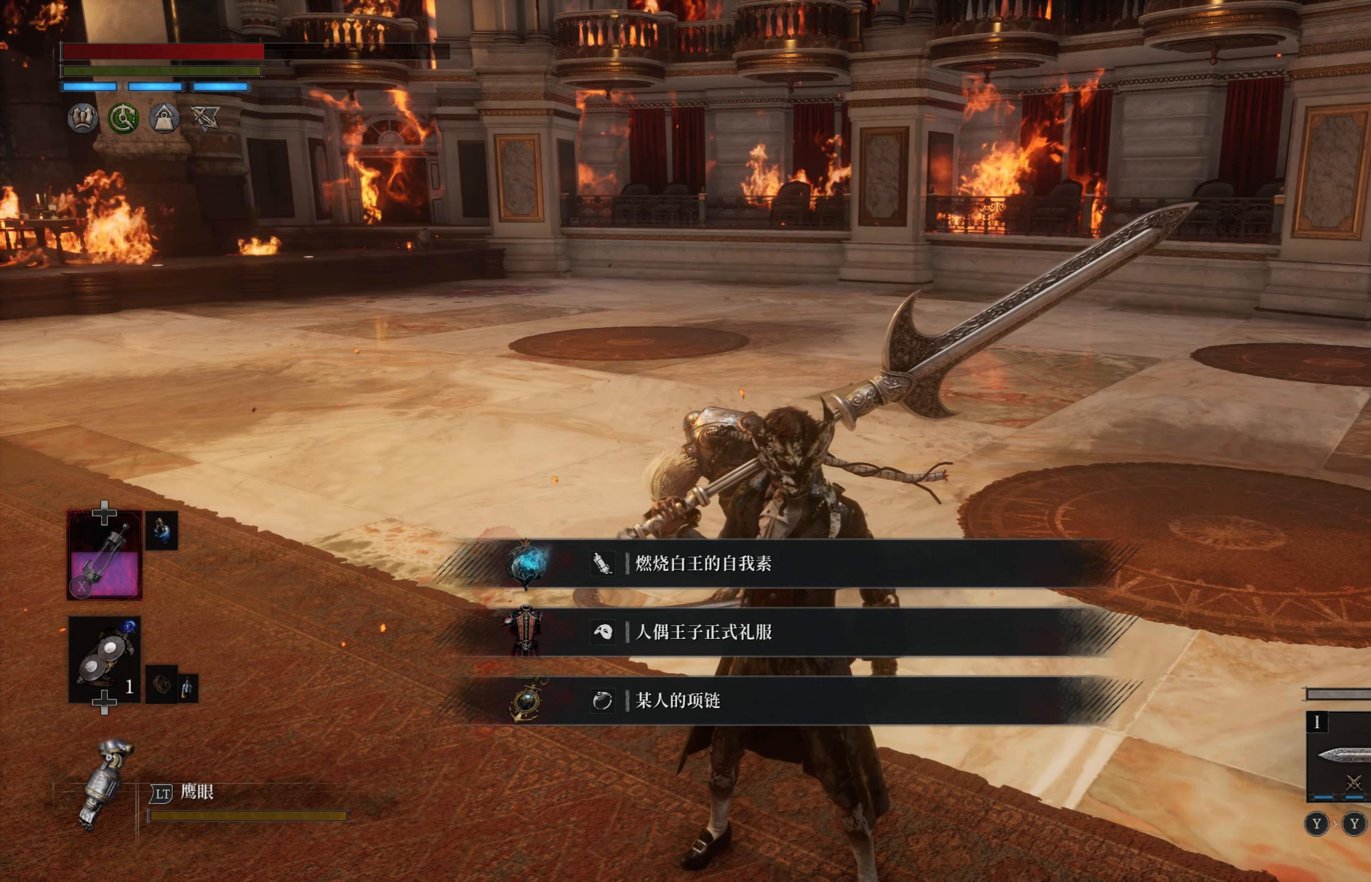
{"buttons": [], "left_stick": "center", "right_stick": "left", "events": [[383, "right_stick", "left"]]}
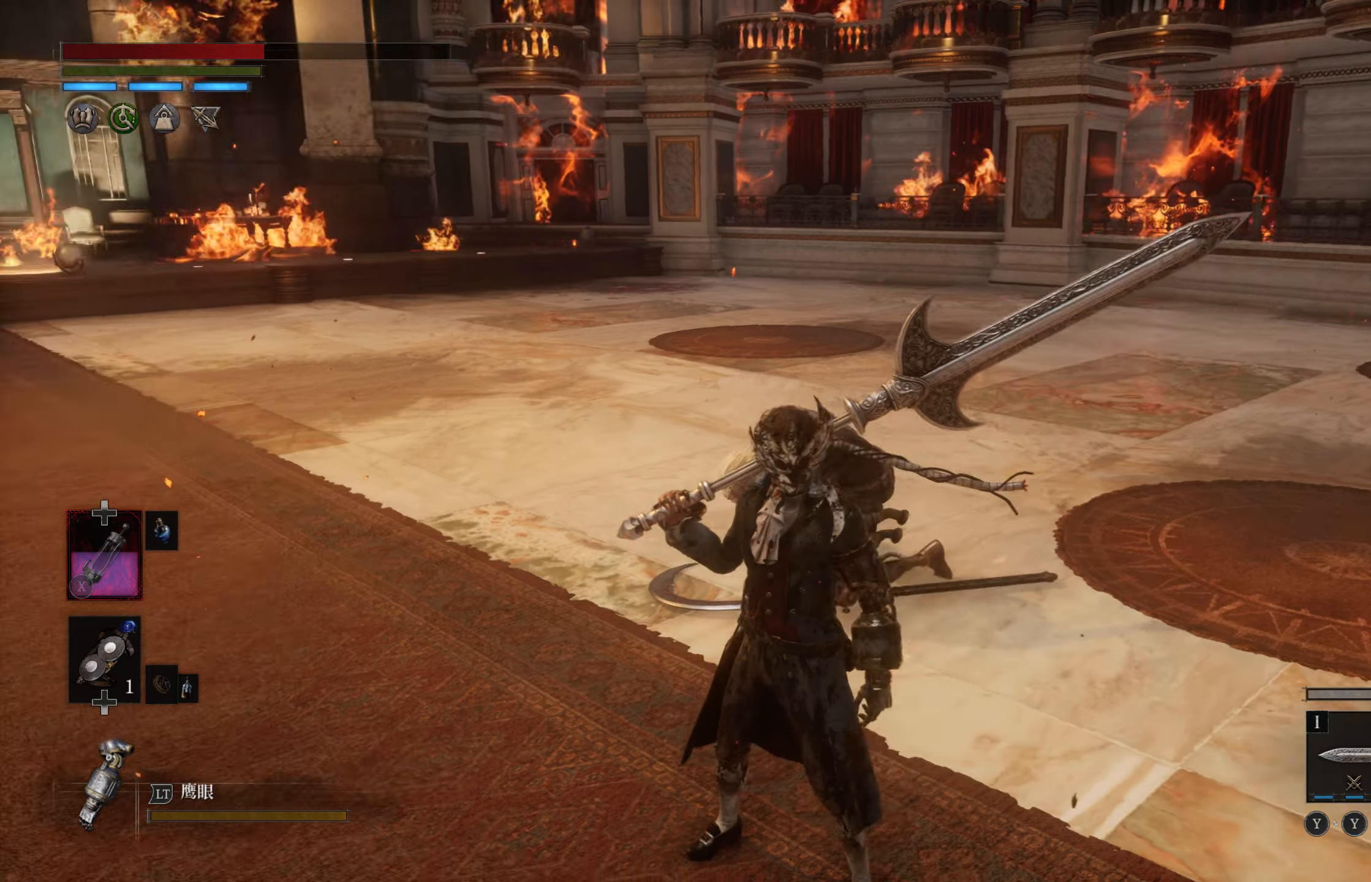
{"buttons": [], "left_stick": "up", "right_stick": "center", "events": [[116, "right_stick", "center"], [266, "left_stick", "up"]]}
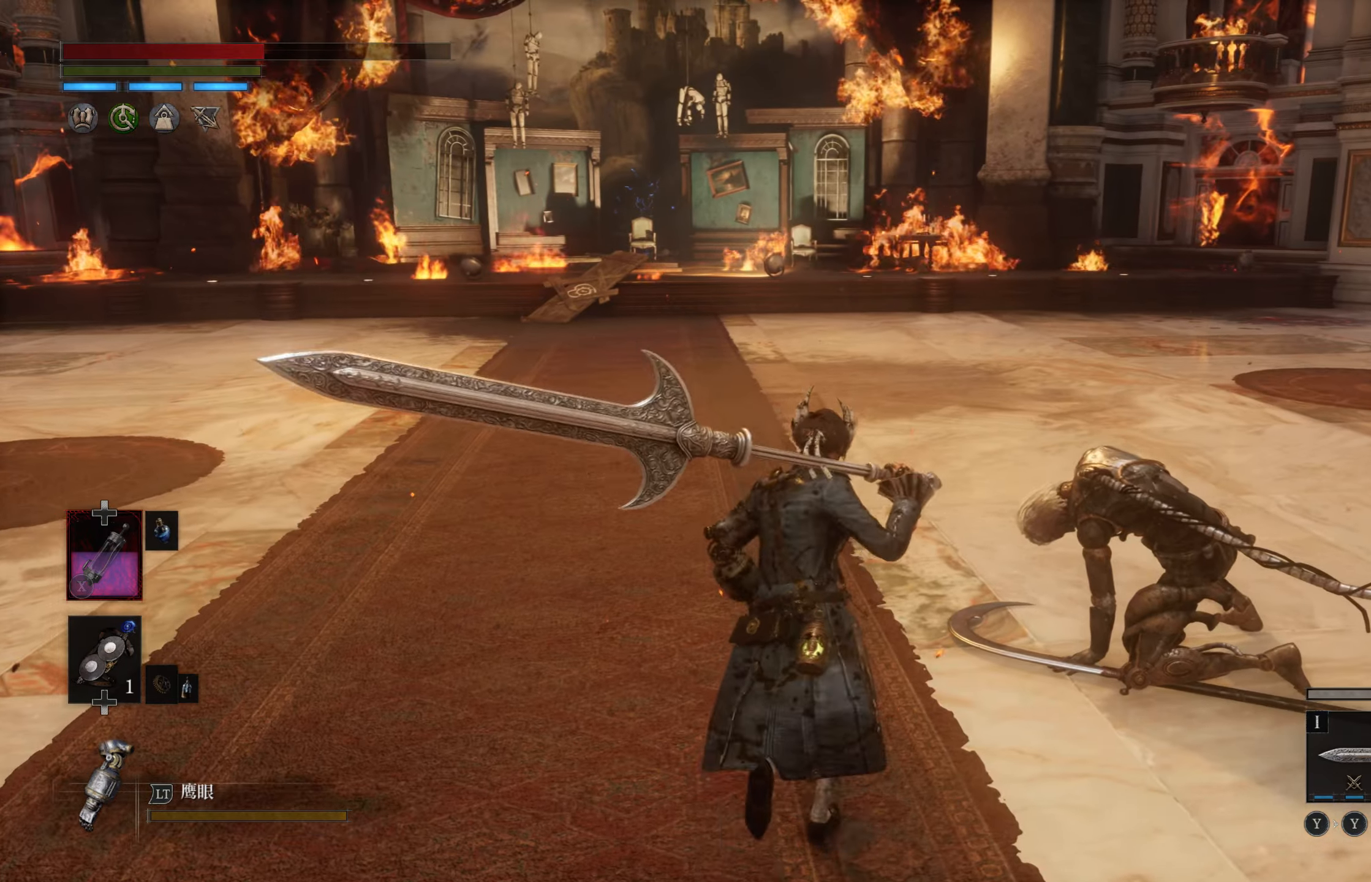
{"buttons": [], "left_stick": "center", "right_stick": "center", "events": [[250, "left_stick", "center"]]}
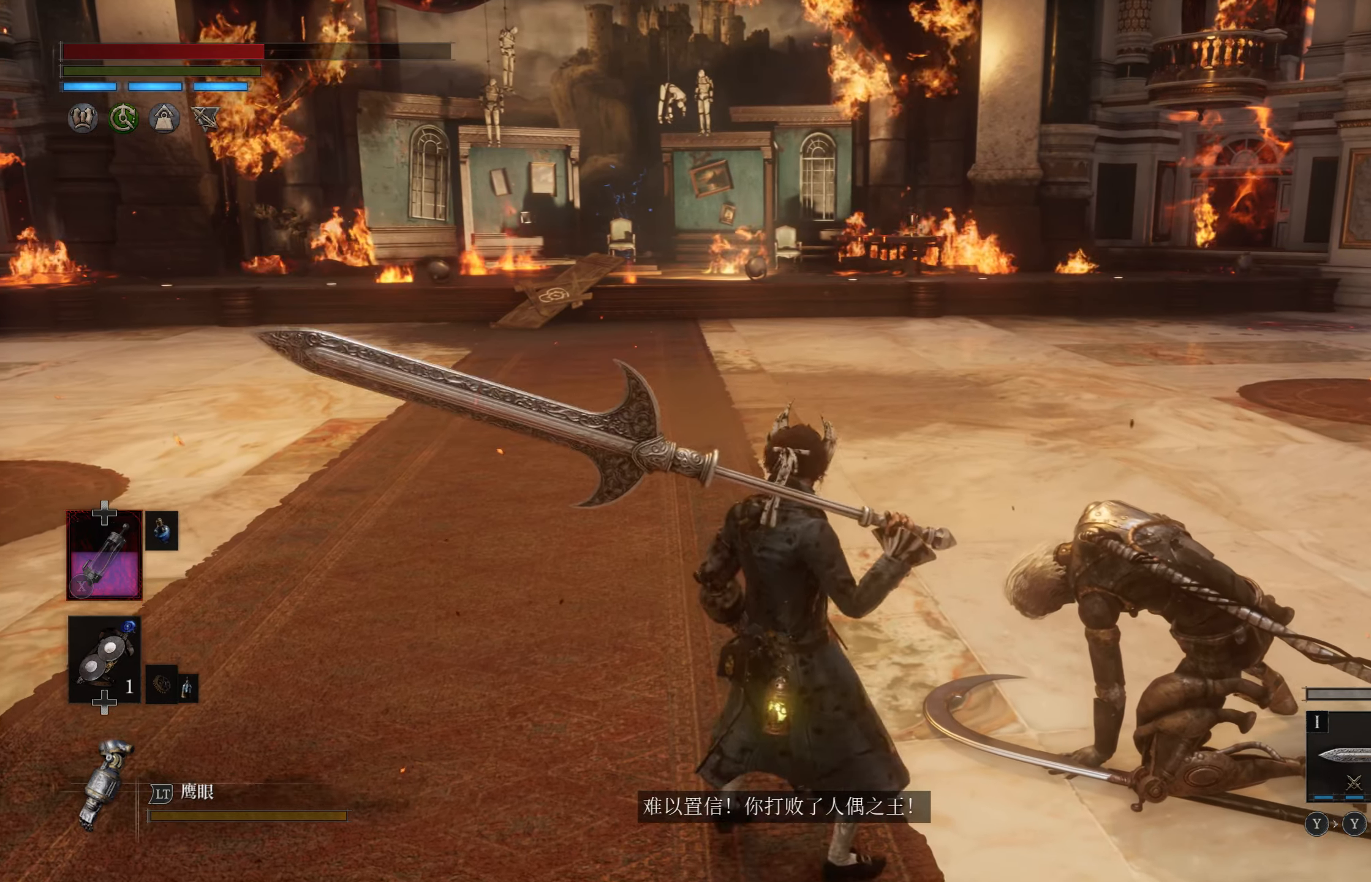
{"buttons": [], "left_stick": "center", "right_stick": "center", "events": [[16, "left_stick", "down"], [216, "left_stick", "center"]]}